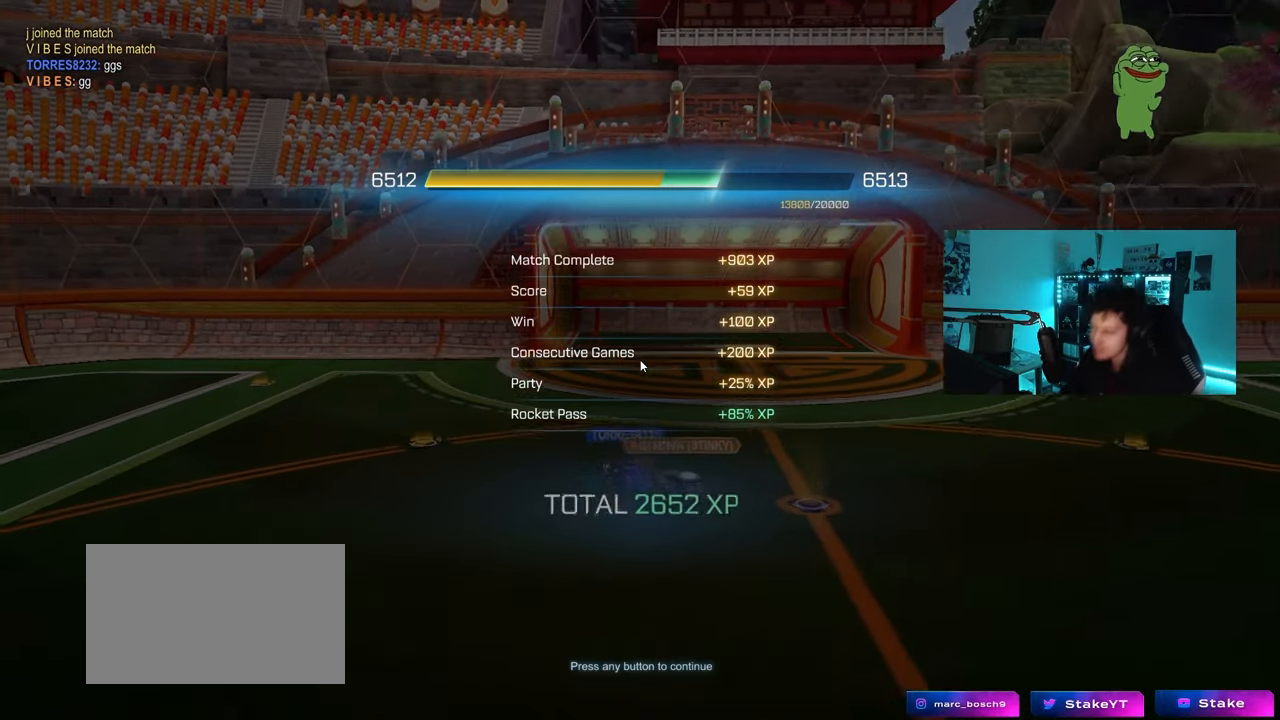
Gameplay with keyboard and mouse; each line is a JSON object with the keys and mouse buttons held at the frame after it. "events" lists presses ("down") and releases ("up") of "1", "2", "3", "4", "5", "a", "alt", "c", "caps_lock", "ctrl", "d", "e", "f", "g", "q", "r", "s", "shift", "space", "t", "tab", "v", "w", "x", "z", "mouse_left", "mouse_wheel" and "mouse_right" between this image and that frame as [ms after this image, input, new state], when the widget could be followed in between. "mouse_left", "mouse_wheel", "mouse_right" = the "left", "wheel", "right" buttons of the "mouse" list. No other keys are recorded. "wheel" means that the mouse wheel is clicked or scrolled. "mouse_move" is the direction in which the mouse moves at that frame (one of eight, or "still"), when it could be read.
{"keys": [], "mouse": [], "mouse_move": "still", "events": [[100, "mouse_left", "down"], [200, "mouse_left", "up"]]}
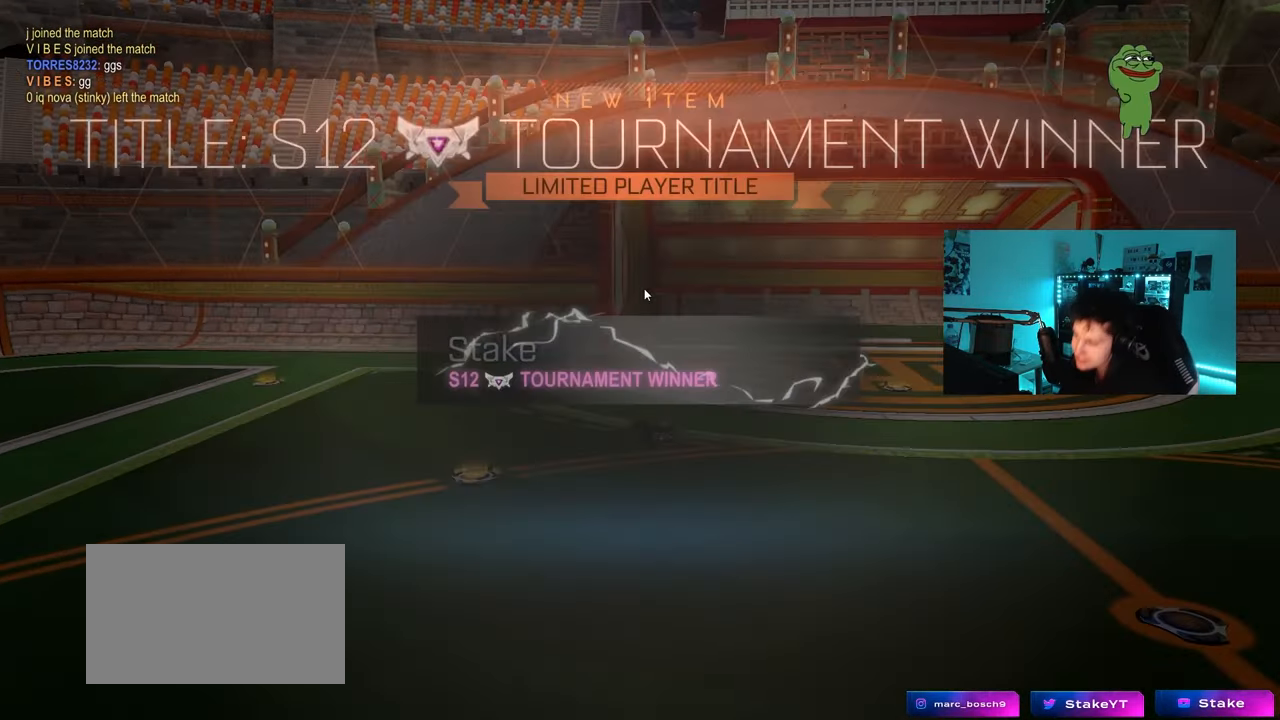
{"keys": [], "mouse": [], "mouse_move": "still", "events": []}
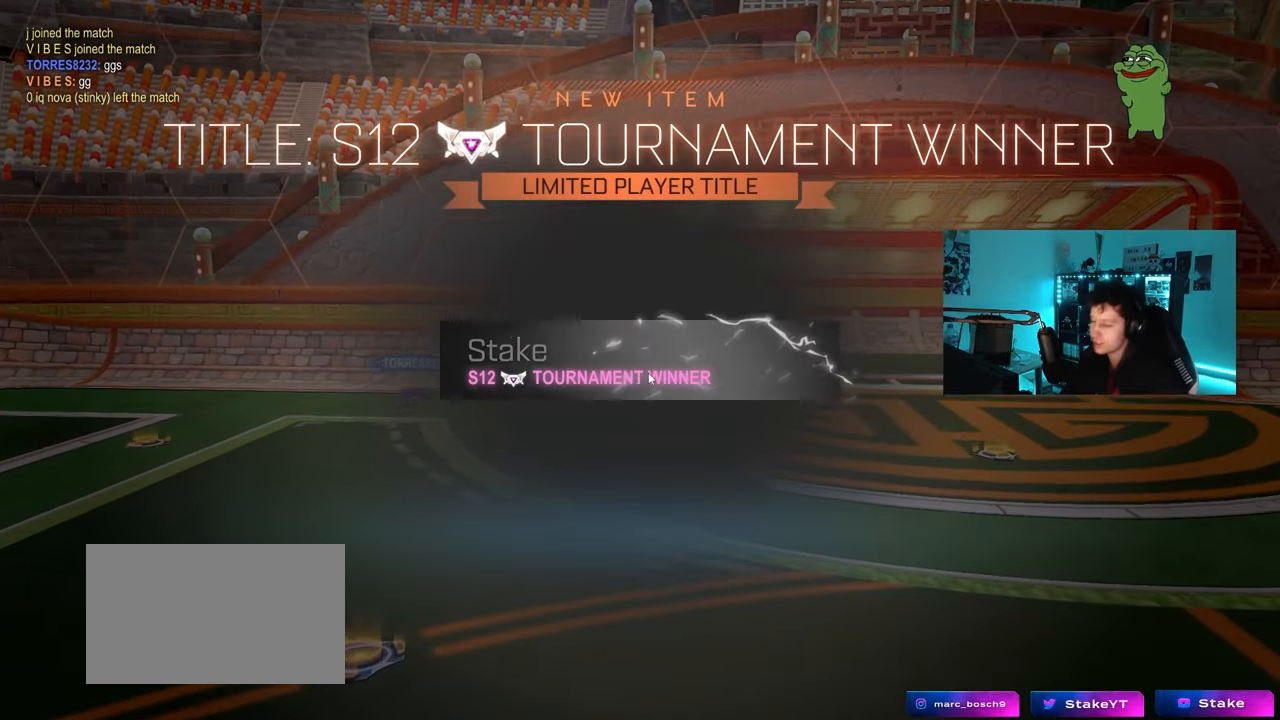
{"keys": [], "mouse": [], "mouse_move": "still", "events": []}
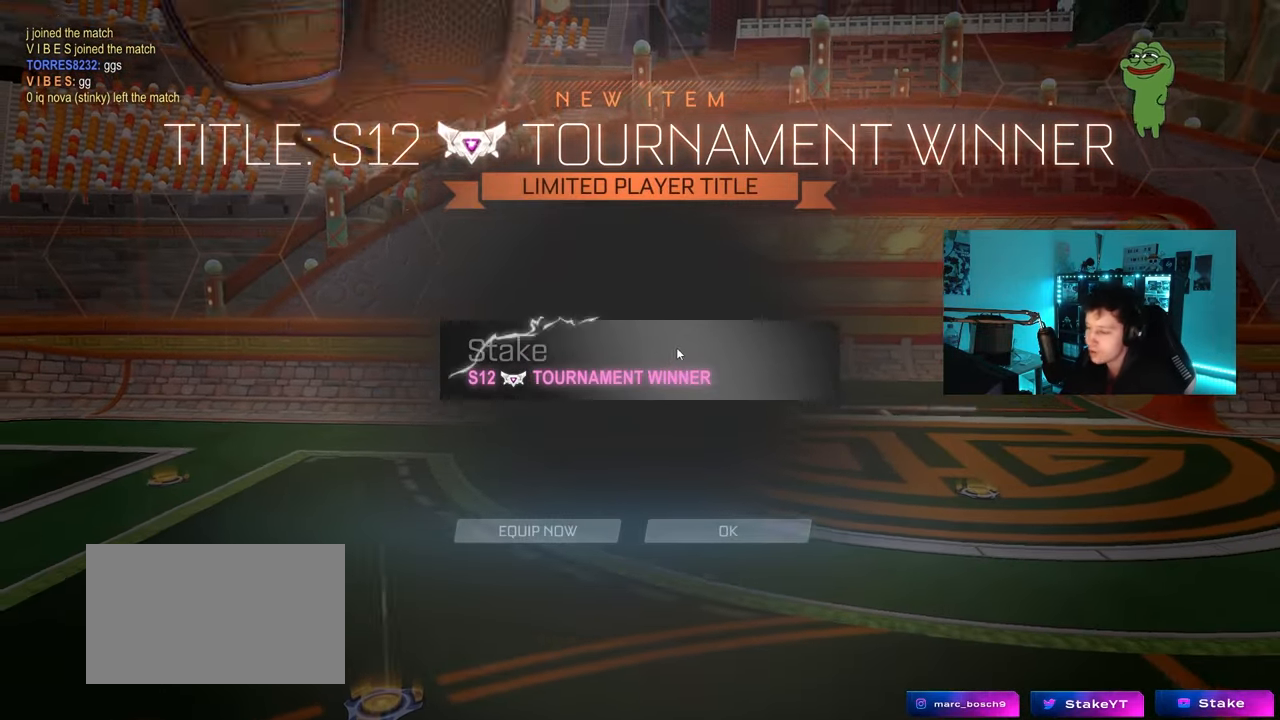
{"keys": [], "mouse": [], "mouse_move": "still", "events": []}
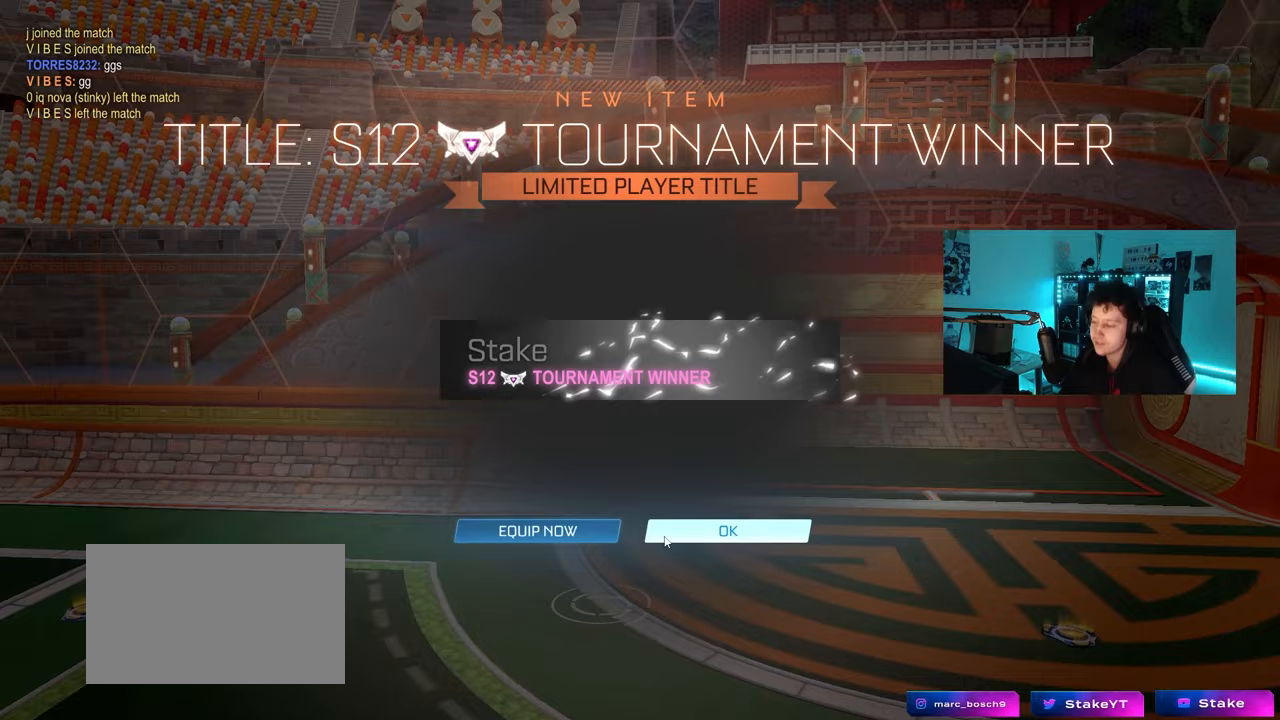
{"keys": [], "mouse": [], "mouse_move": "still", "events": []}
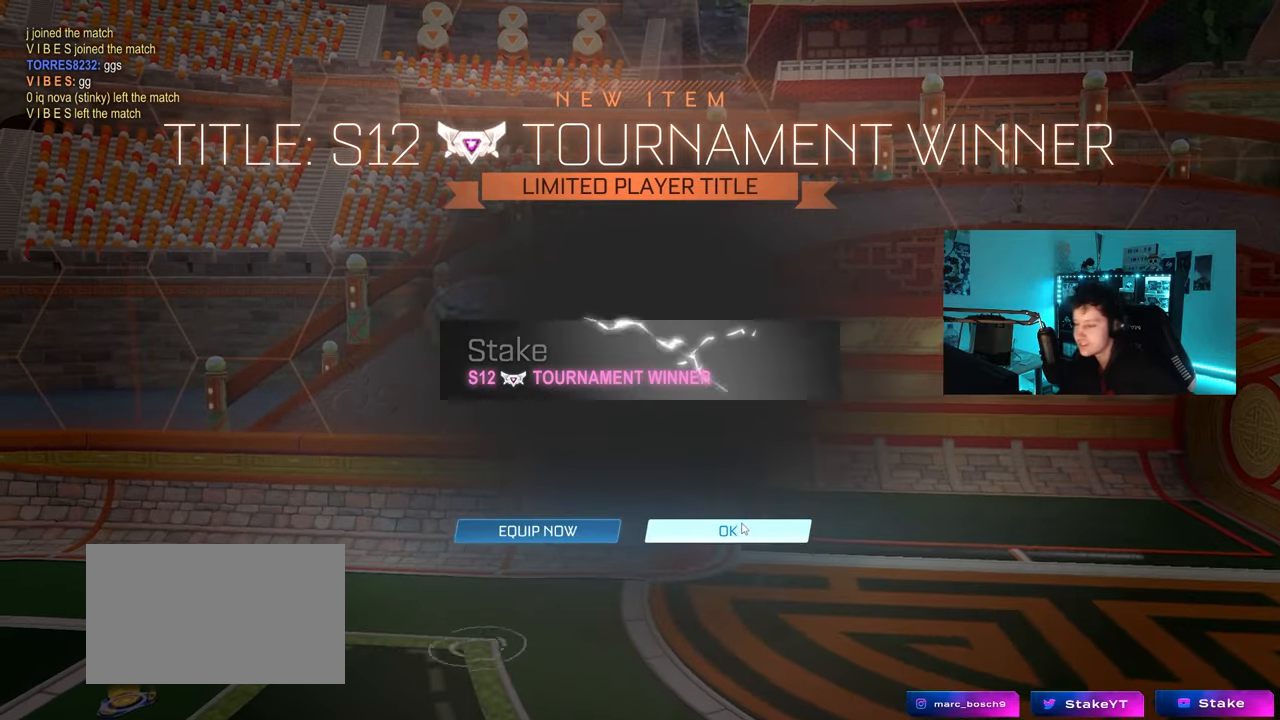
{"keys": [], "mouse": [], "mouse_move": "still", "events": []}
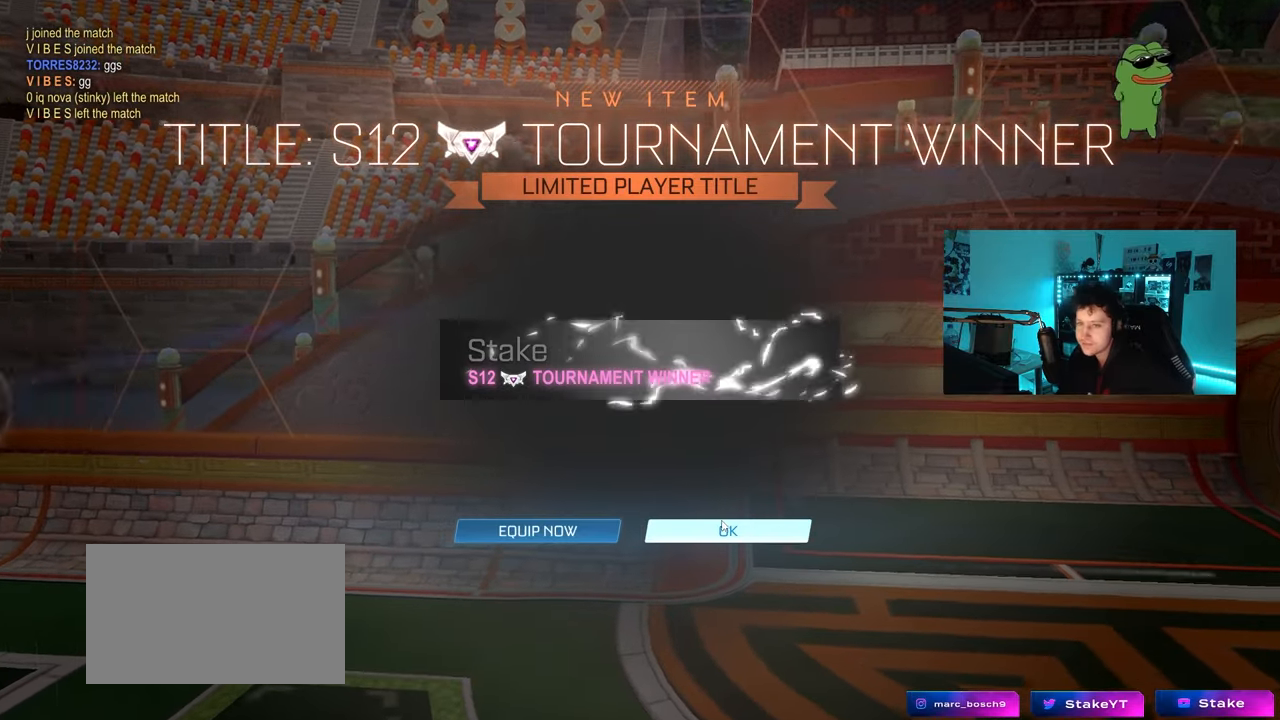
{"keys": [], "mouse": ["left"], "mouse_move": "still", "events": [[433, "mouse_left", "down"]]}
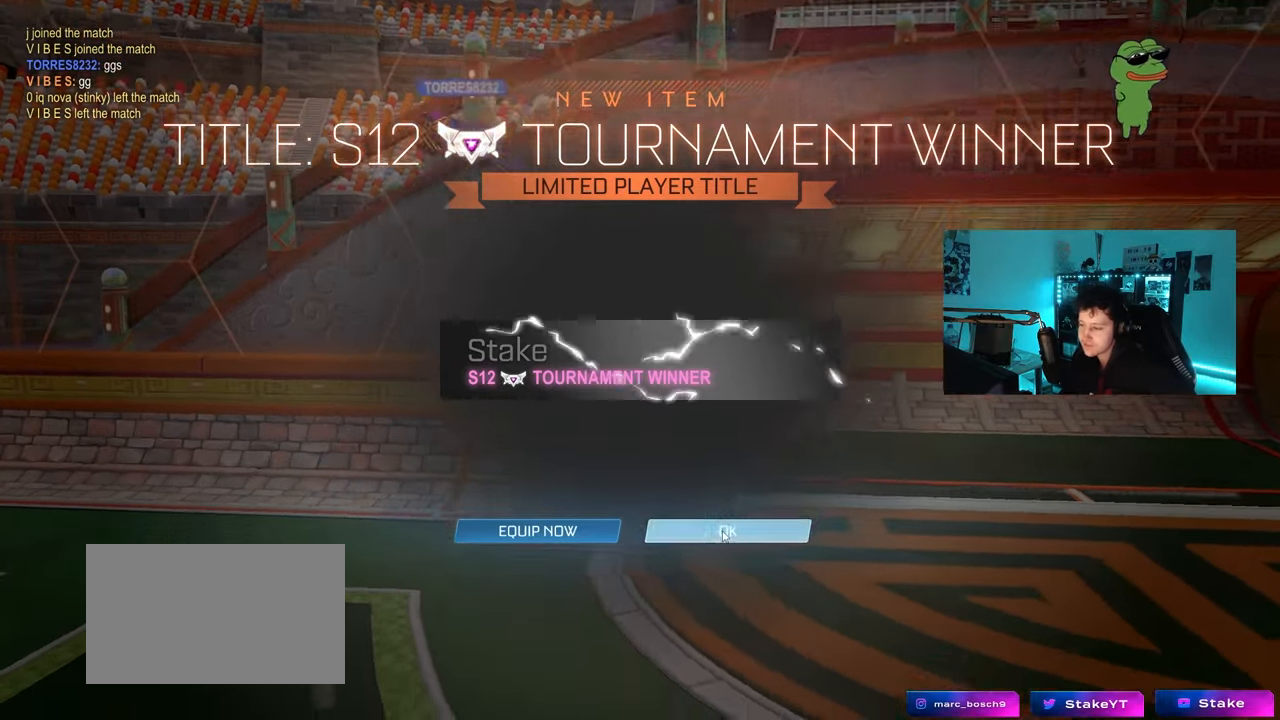
{"keys": [], "mouse": [], "mouse_move": "still", "events": [[33, "mouse_left", "up"]]}
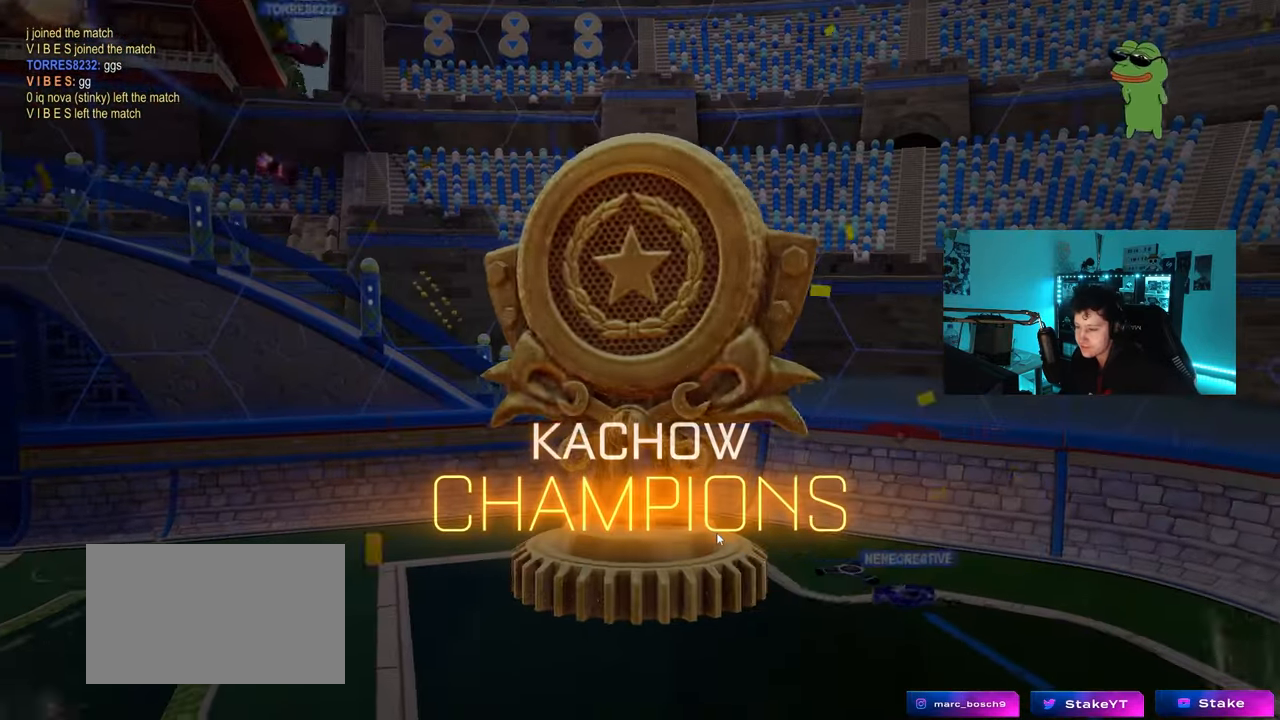
{"keys": [], "mouse": ["left"], "mouse_move": "left", "events": [[367, "mouse_left", "down"]]}
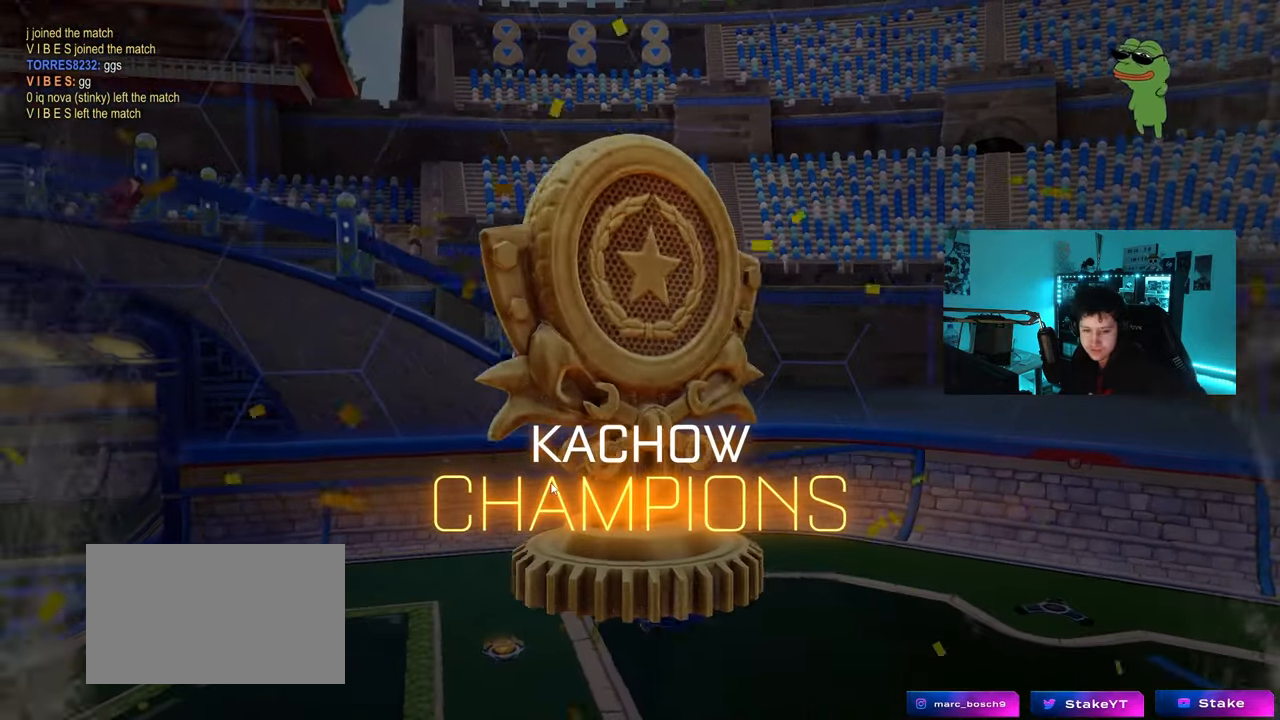
{"keys": [], "mouse": [], "mouse_move": "still", "events": [[50, "mouse_left", "up"]]}
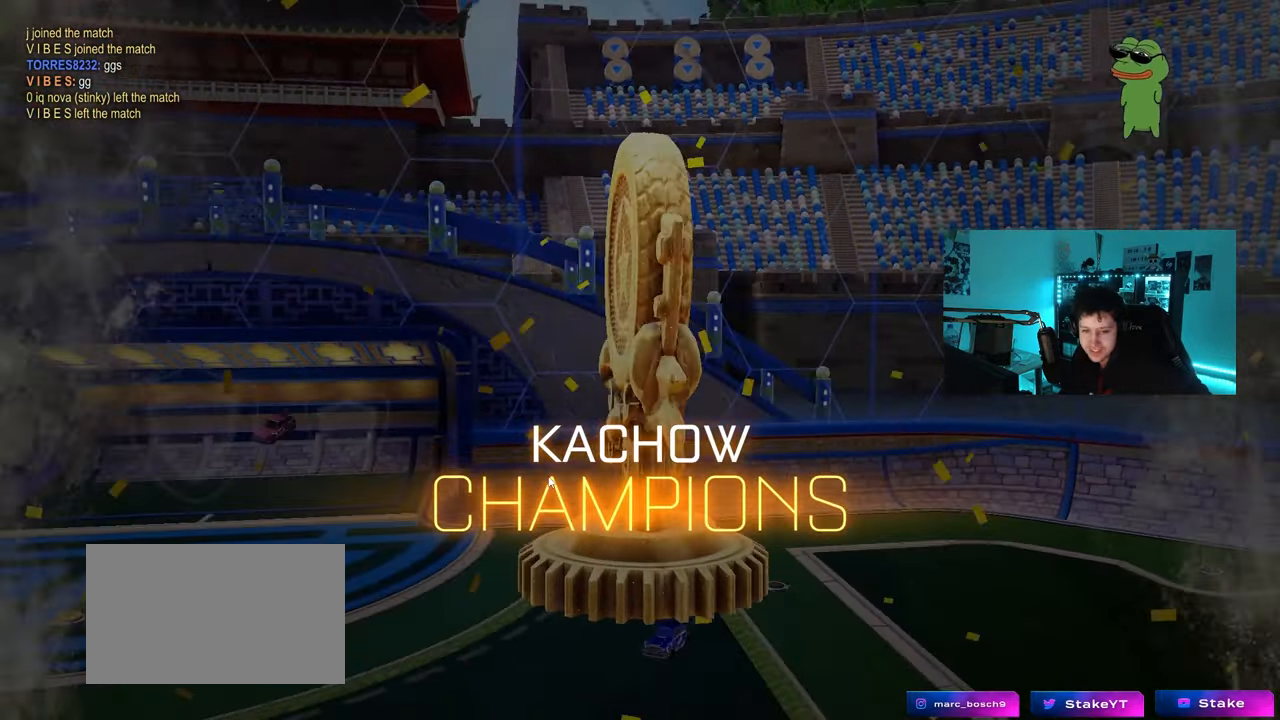
{"keys": [], "mouse": [], "mouse_move": "still", "events": []}
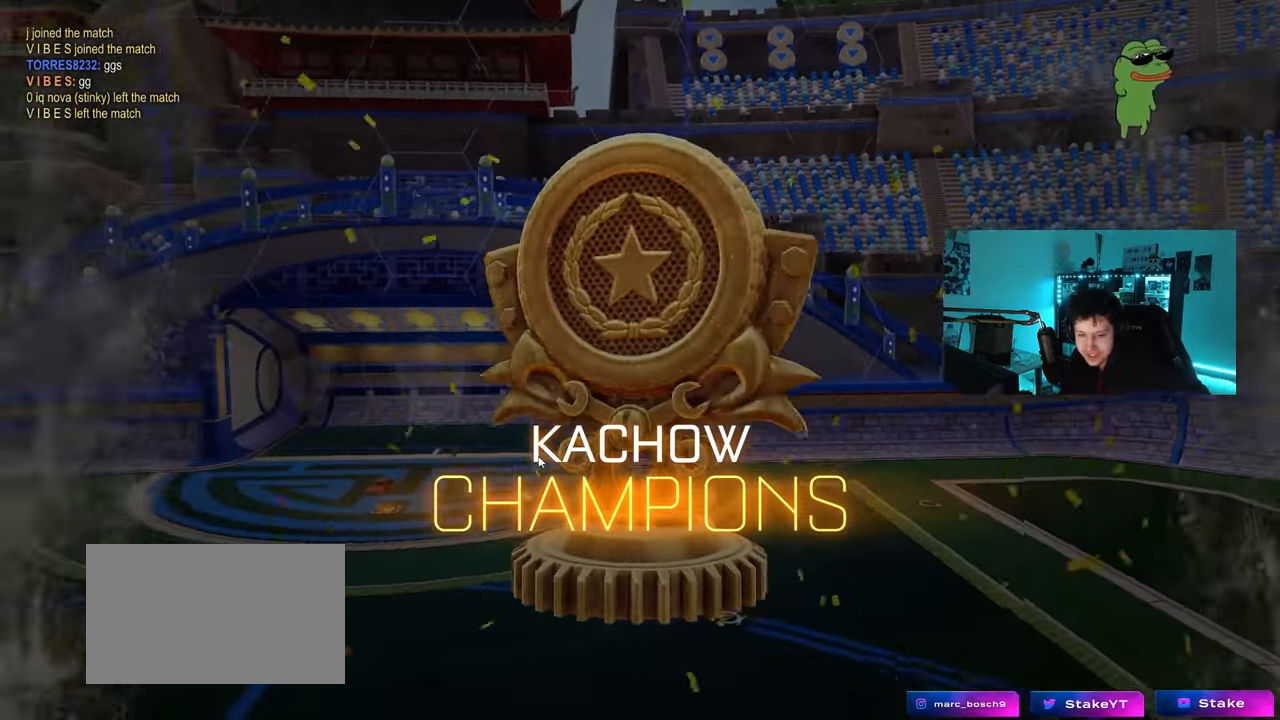
{"keys": [], "mouse": [], "mouse_move": "still", "events": [[233, "mouse_left", "down"], [367, "mouse_left", "up"]]}
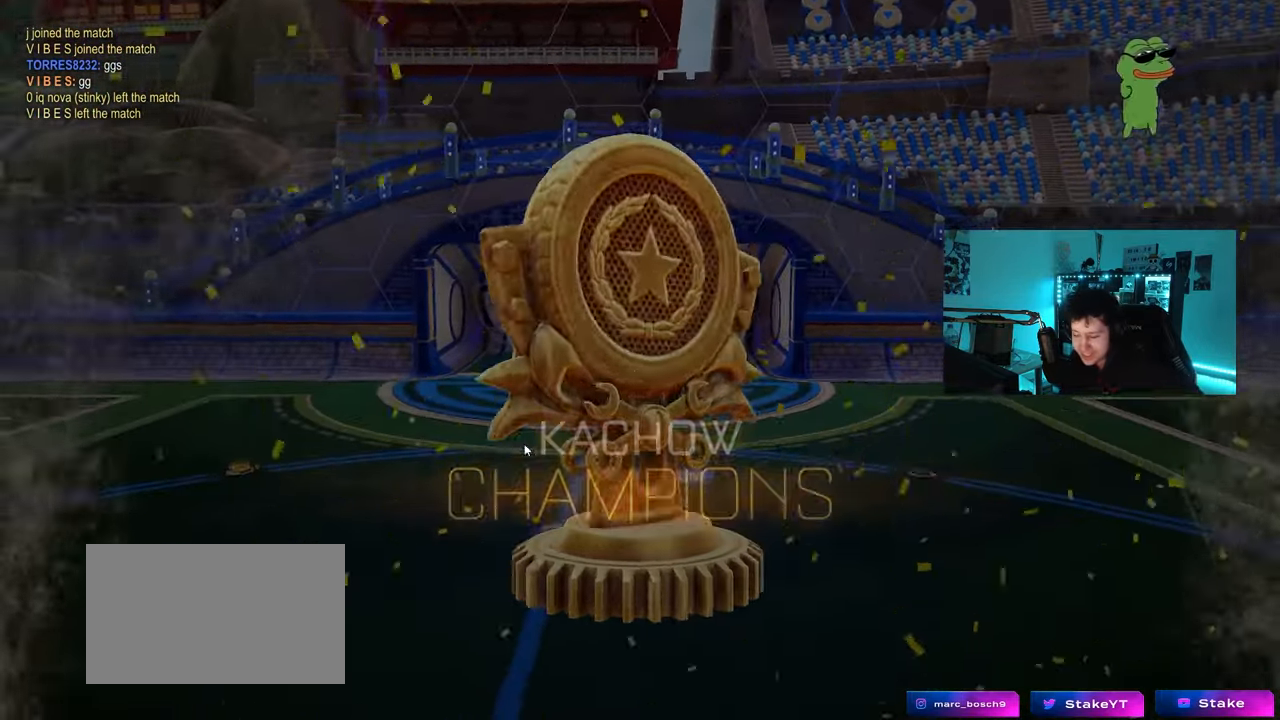
{"keys": [], "mouse": [], "mouse_move": "up", "events": []}
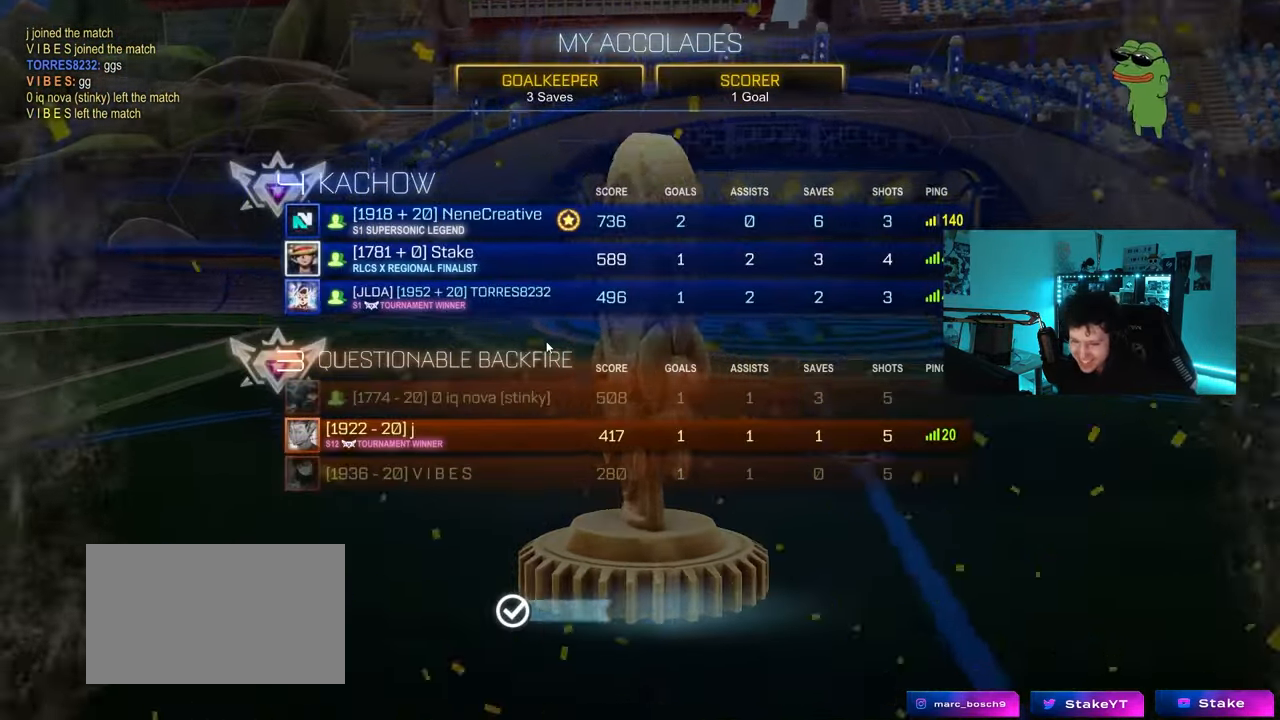
{"keys": [], "mouse": [], "mouse_move": "still", "events": []}
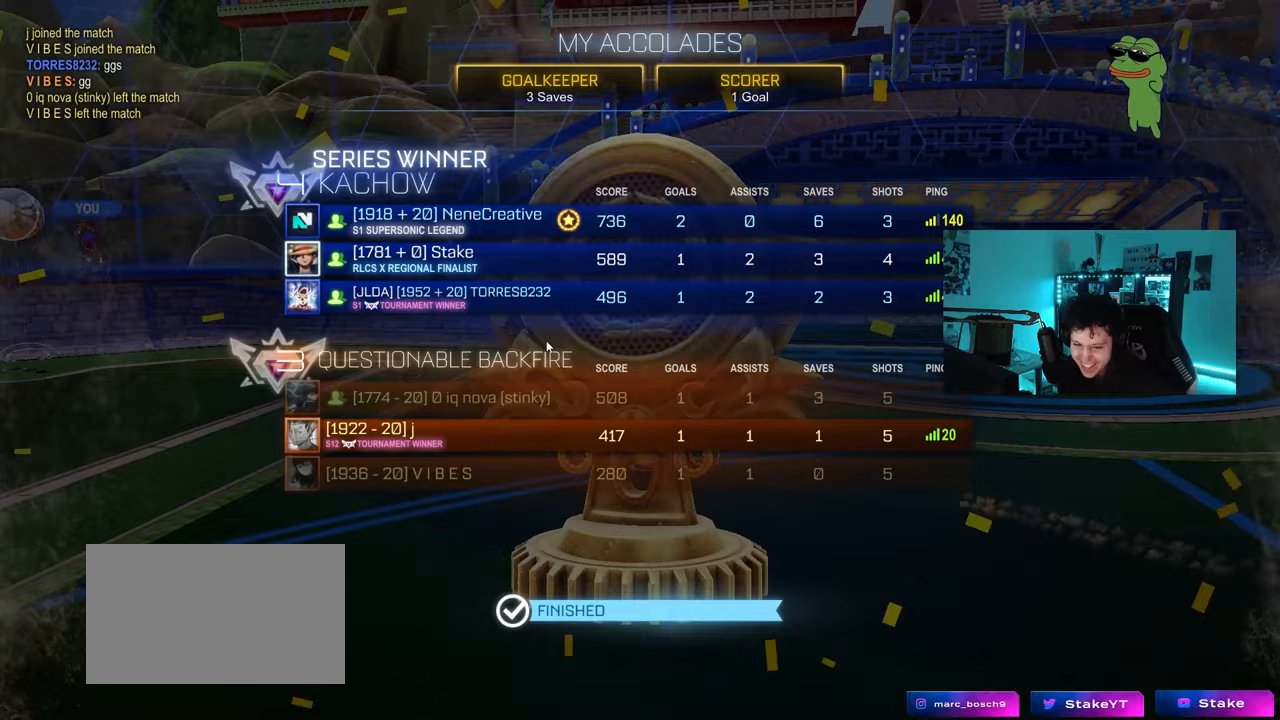
{"keys": [], "mouse": [], "events": []}
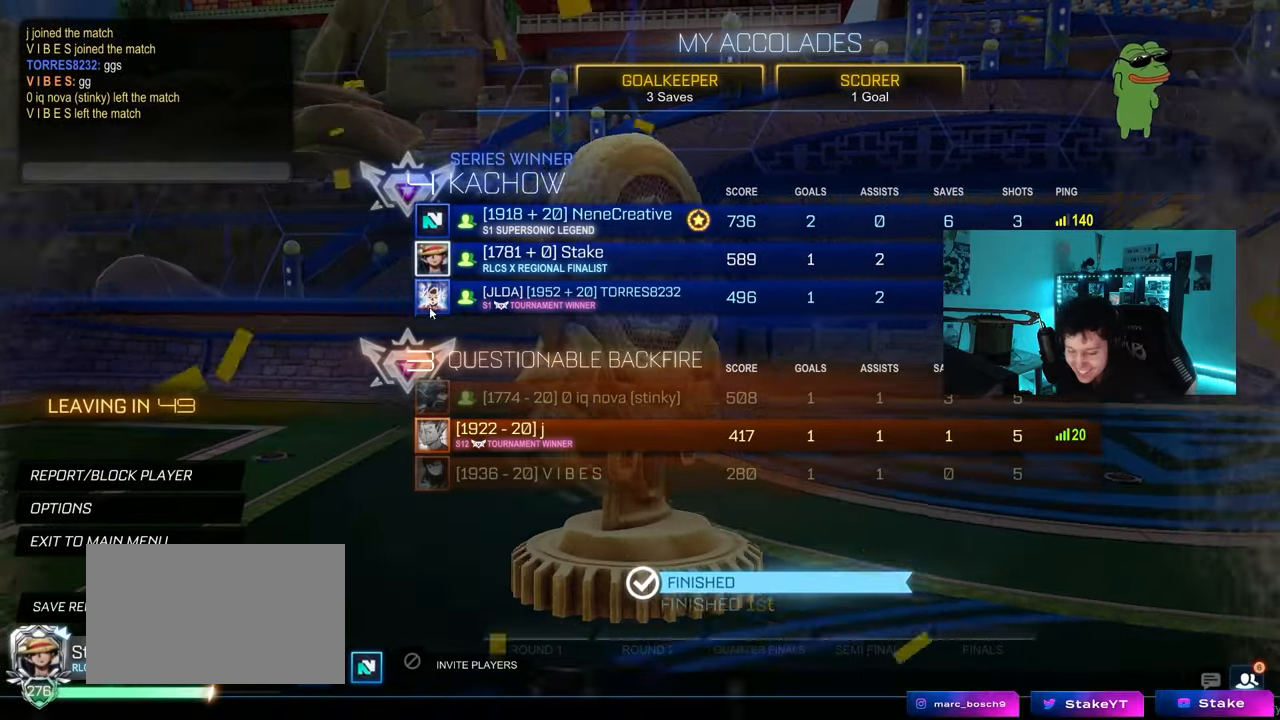
{"keys": [], "mouse": [], "mouse_move": "down-left", "events": []}
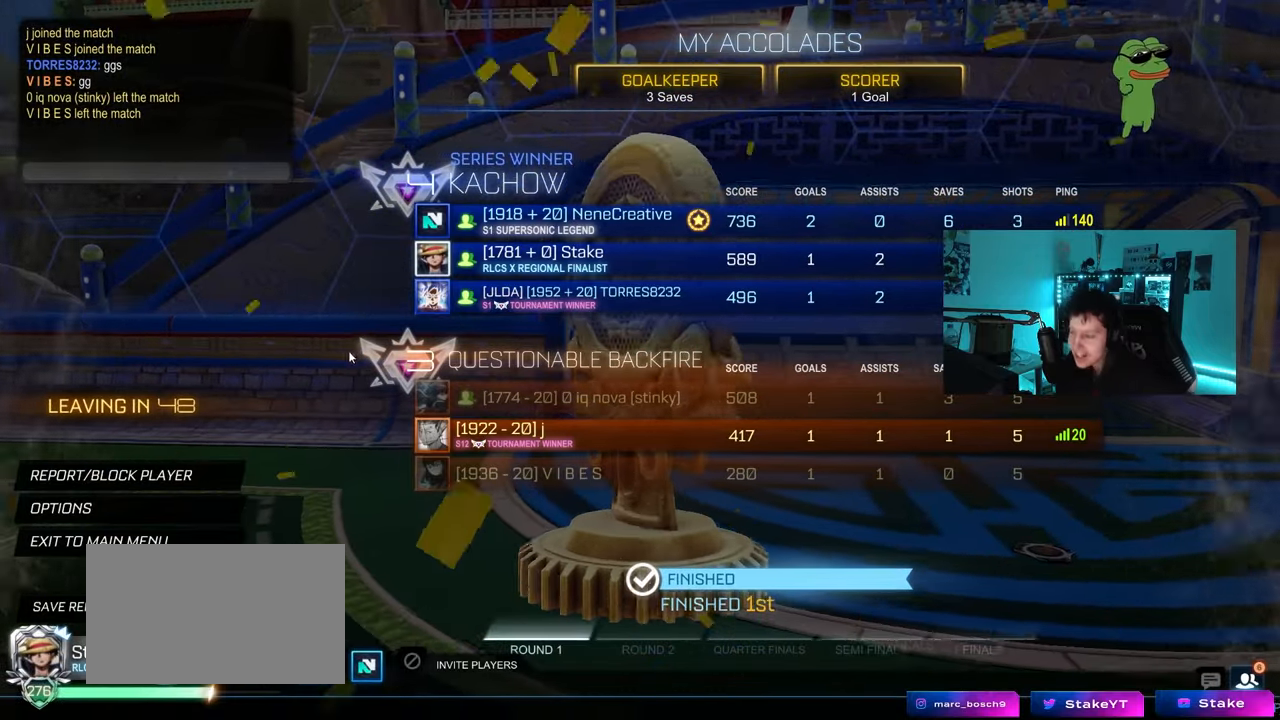
{"keys": [], "mouse": [], "mouse_move": "down-left", "events": []}
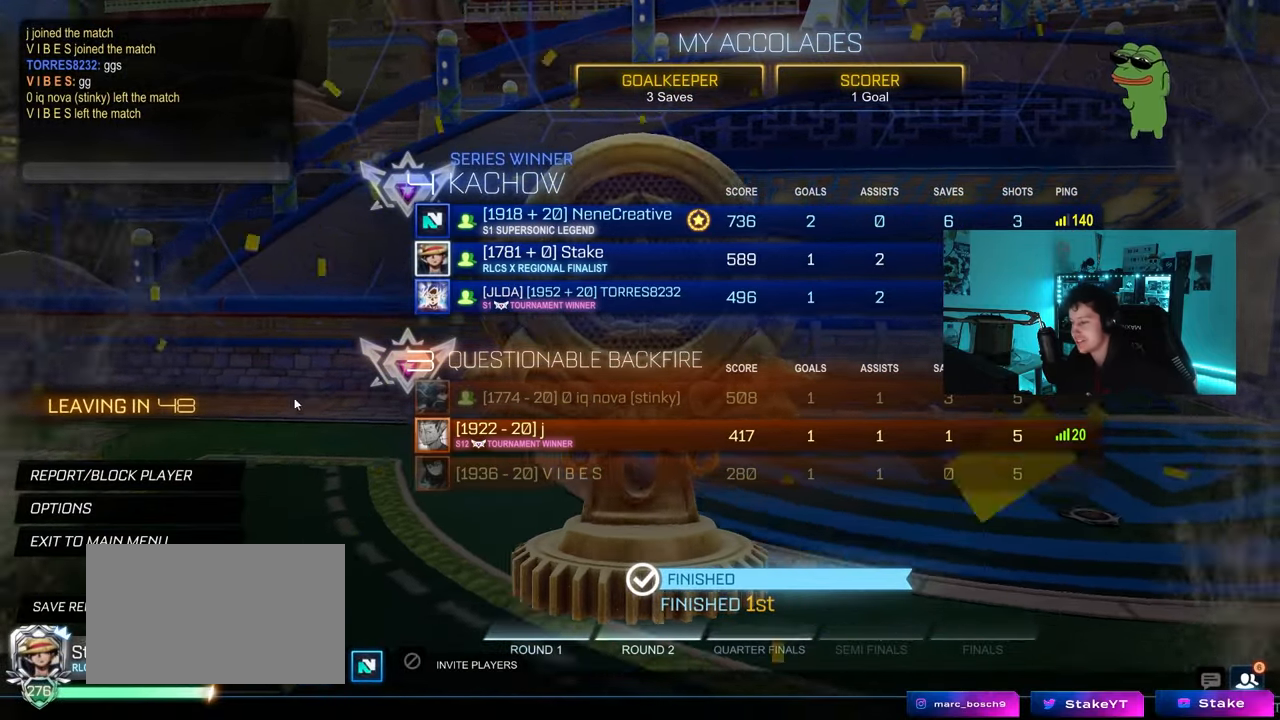
{"keys": [], "mouse": [], "mouse_move": "still", "events": []}